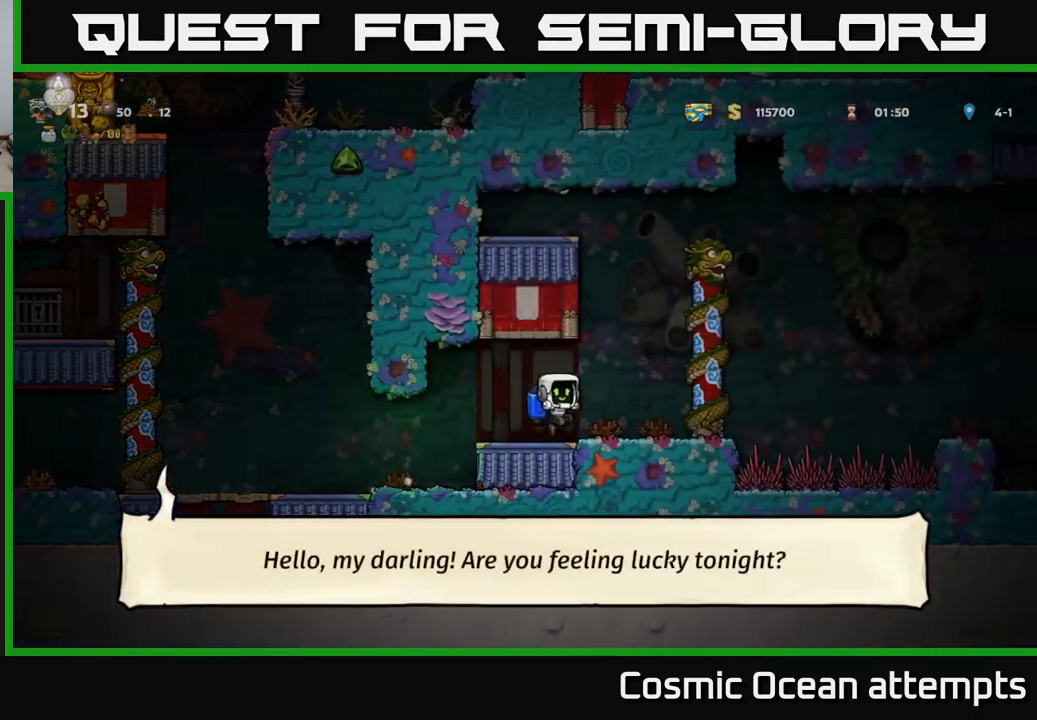
Gameplay with a controller (Xbox layout); each line is a JSON object with the inputs held at the frame after it. "events" lists button and stick changes between this image and that frame as [ms after this image, input, new state], when the widget could be followed in between. Not read: right_stick.
{"buttons": ["A", "DPAD_RIGHT"], "left_stick": "center", "events": [[16, "DPAD_RIGHT", "down"], [166, "A", "down"], [266, "A", "up"], [400, "A", "down"]]}
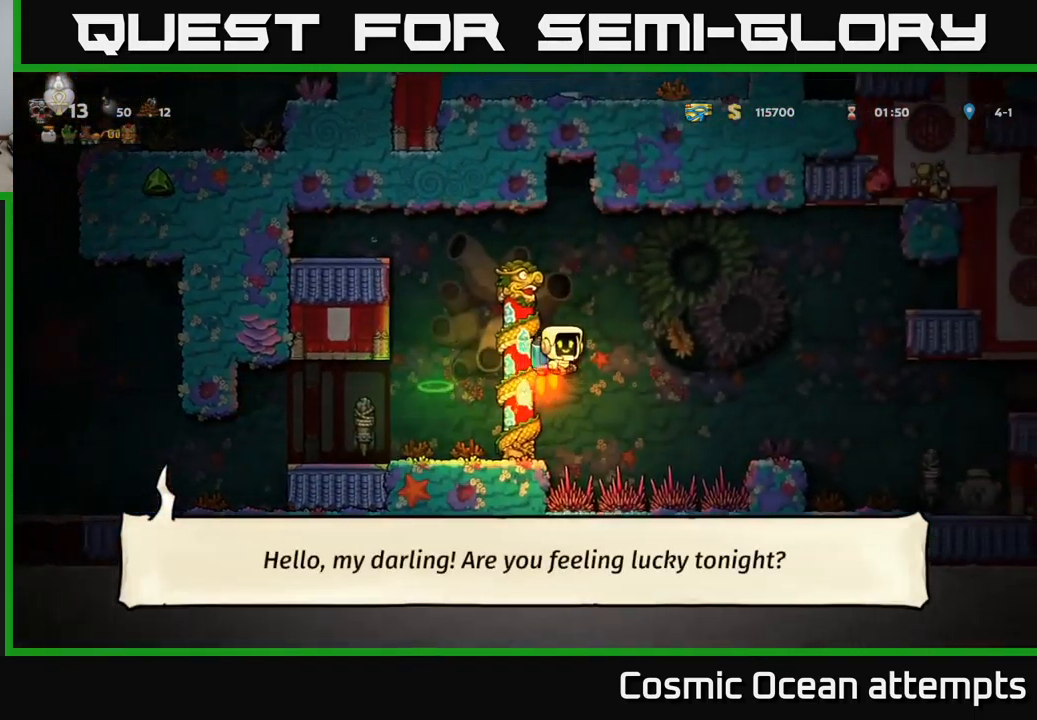
{"buttons": ["DPAD_RIGHT"], "left_stick": "center", "events": [[50, "A", "up"]]}
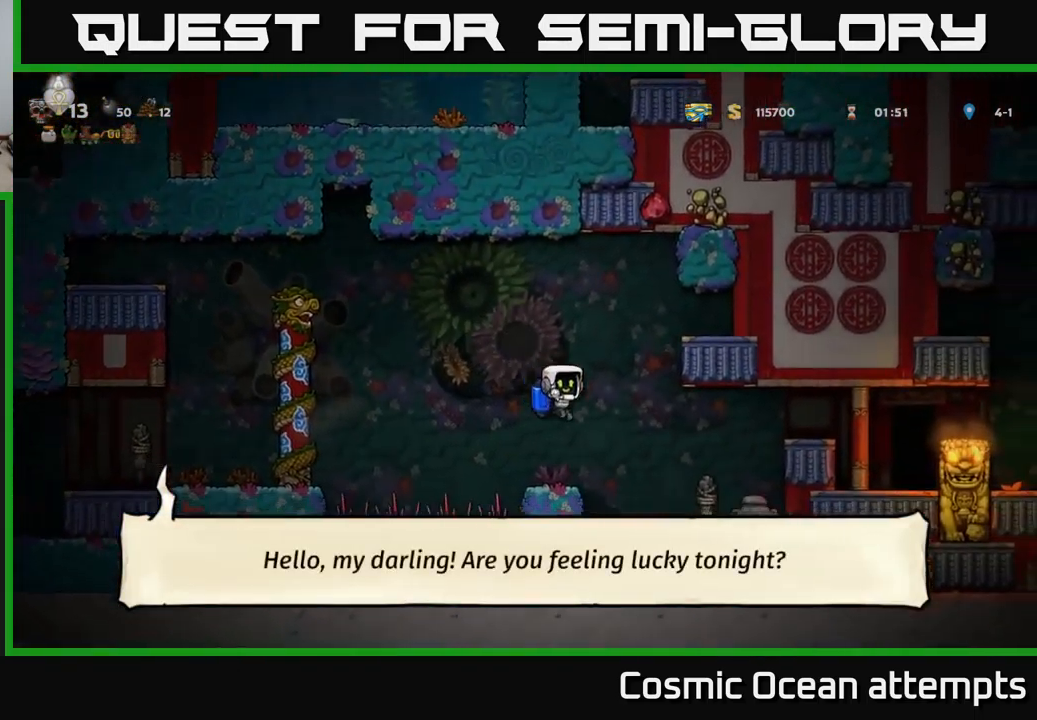
{"buttons": ["DPAD_LEFT"], "left_stick": "center", "events": [[250, "DPAD_RIGHT", "up"], [500, "DPAD_LEFT", "down"]]}
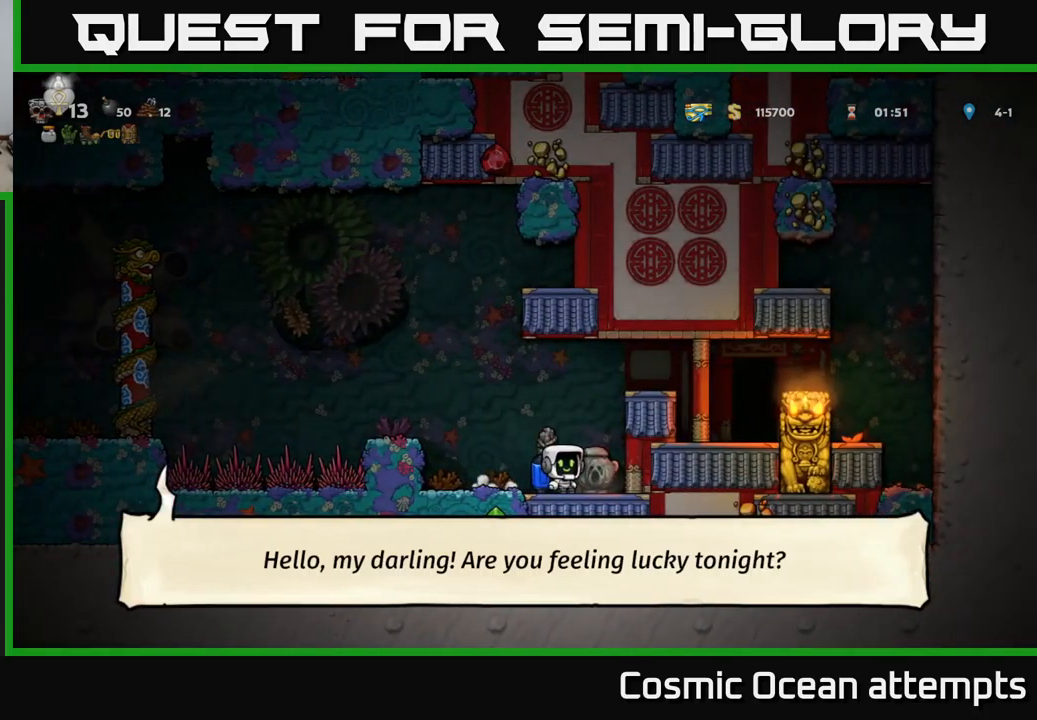
{"buttons": [], "left_stick": "center", "events": [[183, "DPAD_LEFT", "up"], [233, "DPAD_RIGHT", "down"], [283, "X", "down"], [383, "X", "up"], [417, "DPAD_RIGHT", "up"]]}
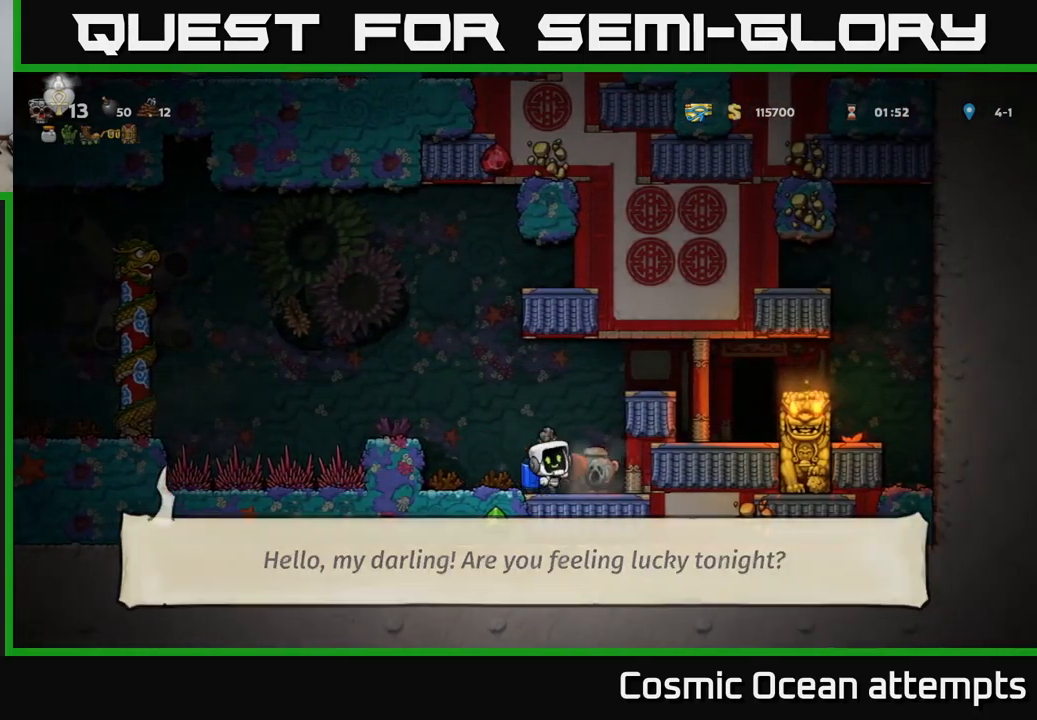
{"buttons": ["A"], "left_stick": "center", "events": [[317, "DPAD_RIGHT", "down"], [467, "A", "down"], [467, "DPAD_RIGHT", "up"]]}
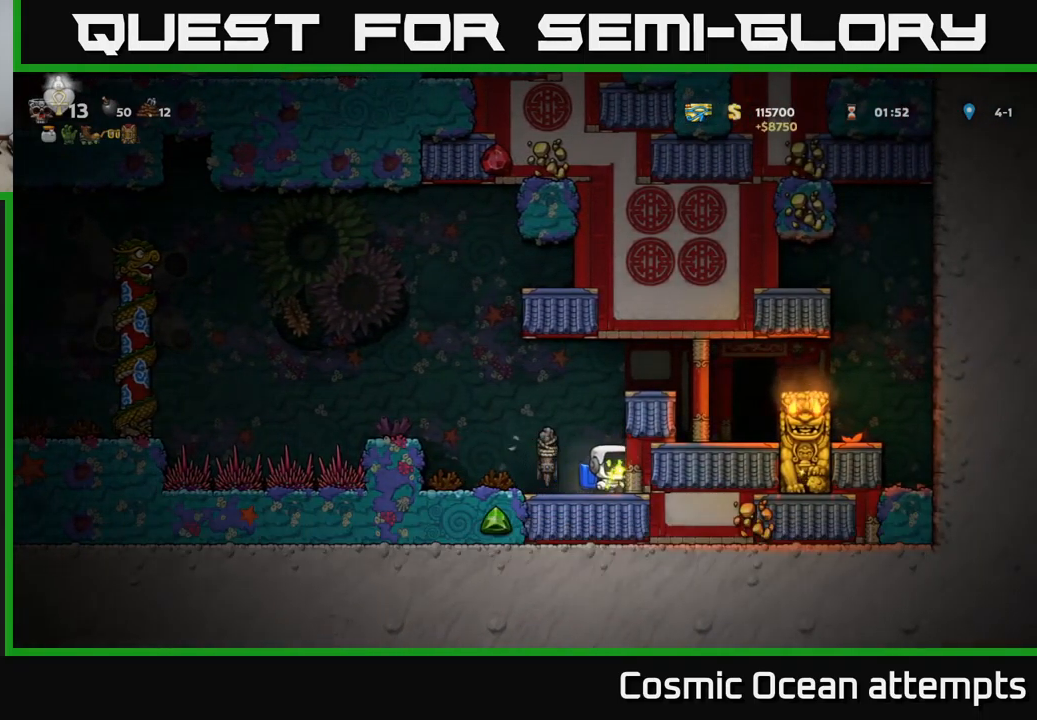
{"buttons": [], "left_stick": "center", "events": [[67, "A", "up"], [133, "A", "down"], [283, "DPAD_RIGHT", "down"], [300, "A", "up"], [400, "DPAD_RIGHT", "up"]]}
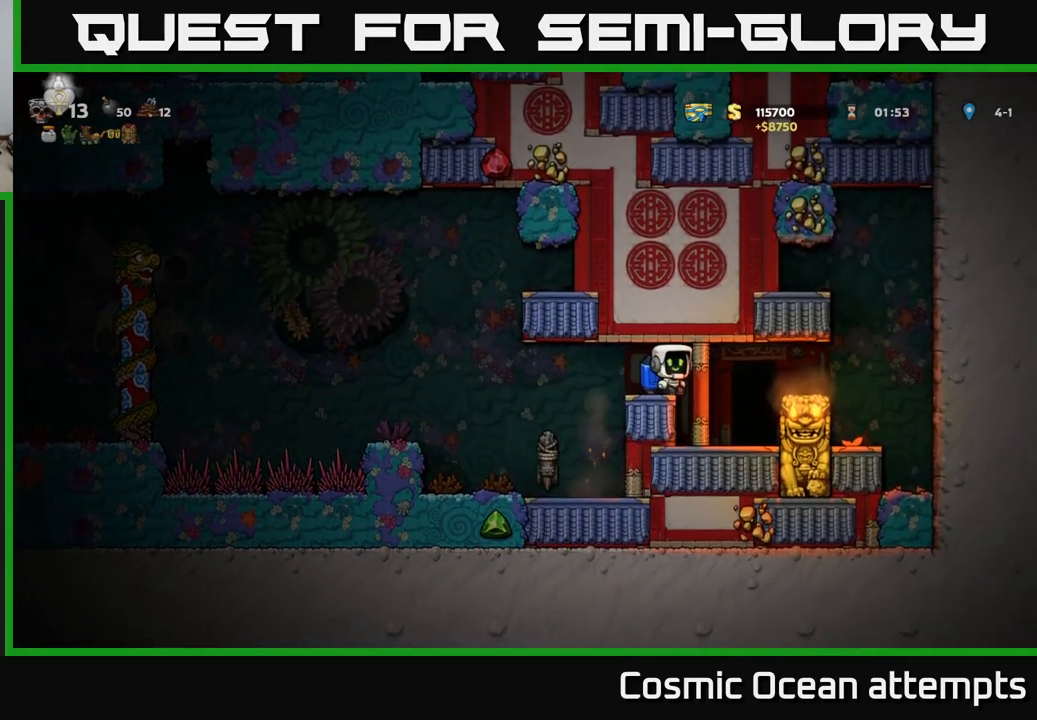
{"buttons": [], "left_stick": "center", "events": [[250, "DPAD_RIGHT", "down"], [350, "DPAD_RIGHT", "up"]]}
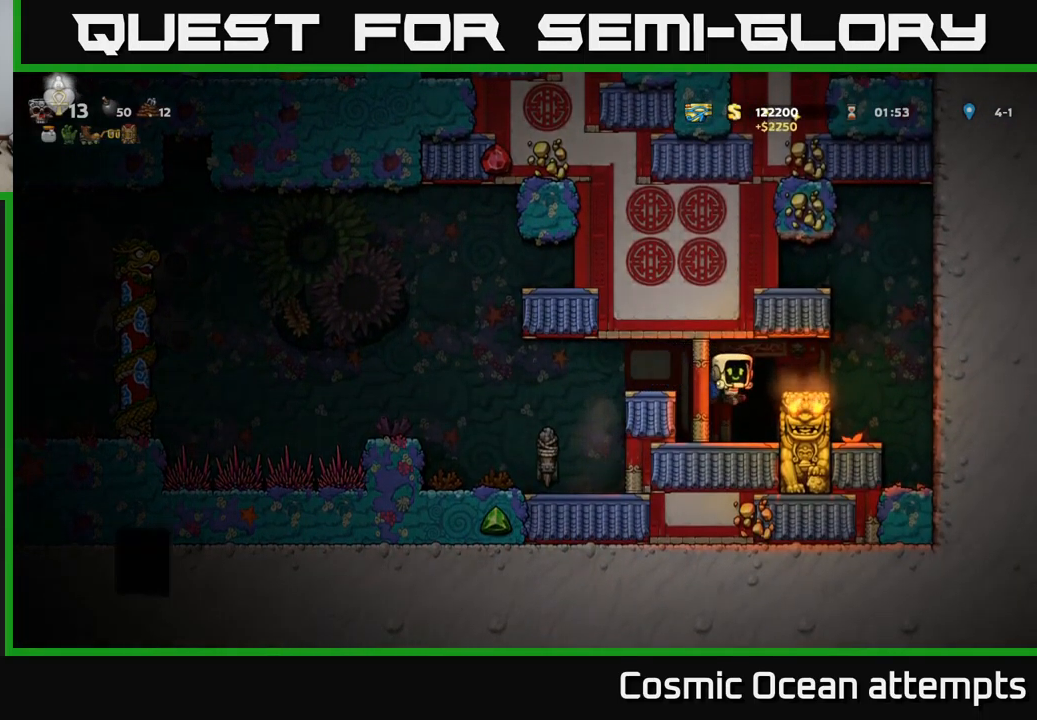
{"buttons": [], "left_stick": "center", "events": [[133, "DPAD_RIGHT", "down"], [167, "L2", "down"], [183, "DPAD_RIGHT", "up"], [267, "L2", "up"]]}
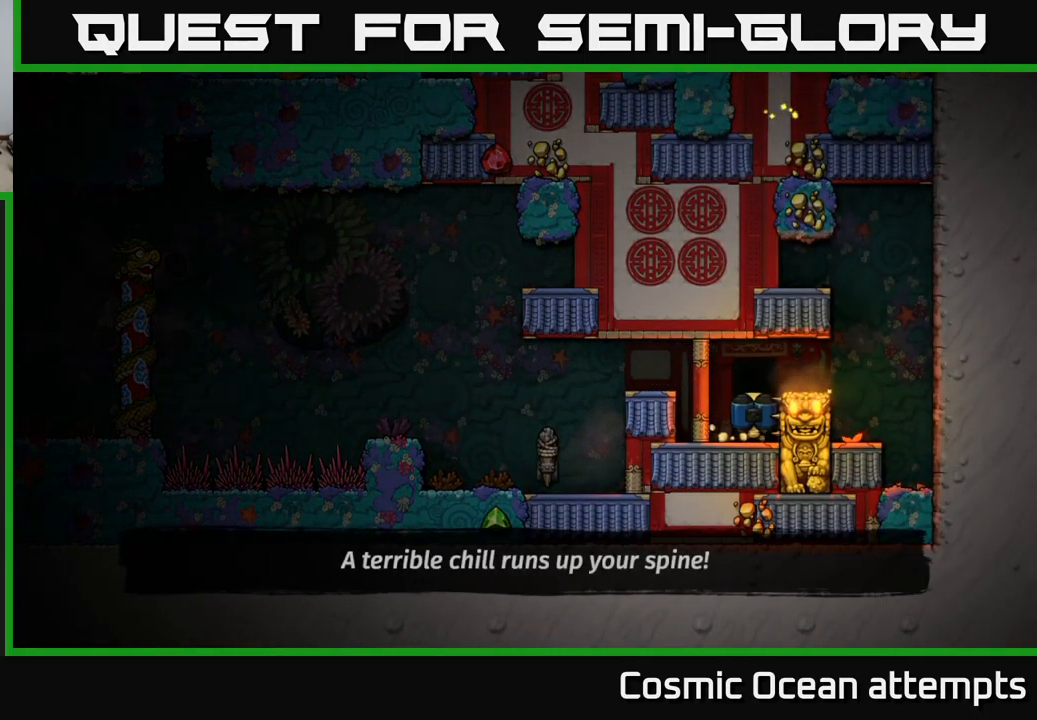
{"buttons": [], "left_stick": "center", "events": []}
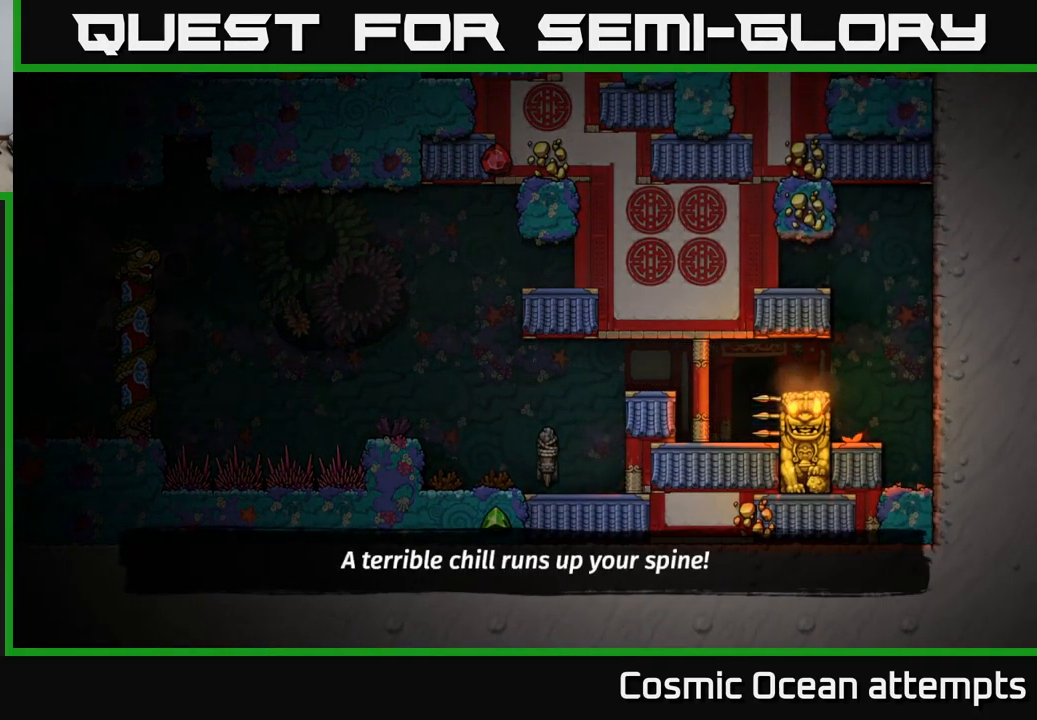
{"buttons": [], "left_stick": "center", "events": []}
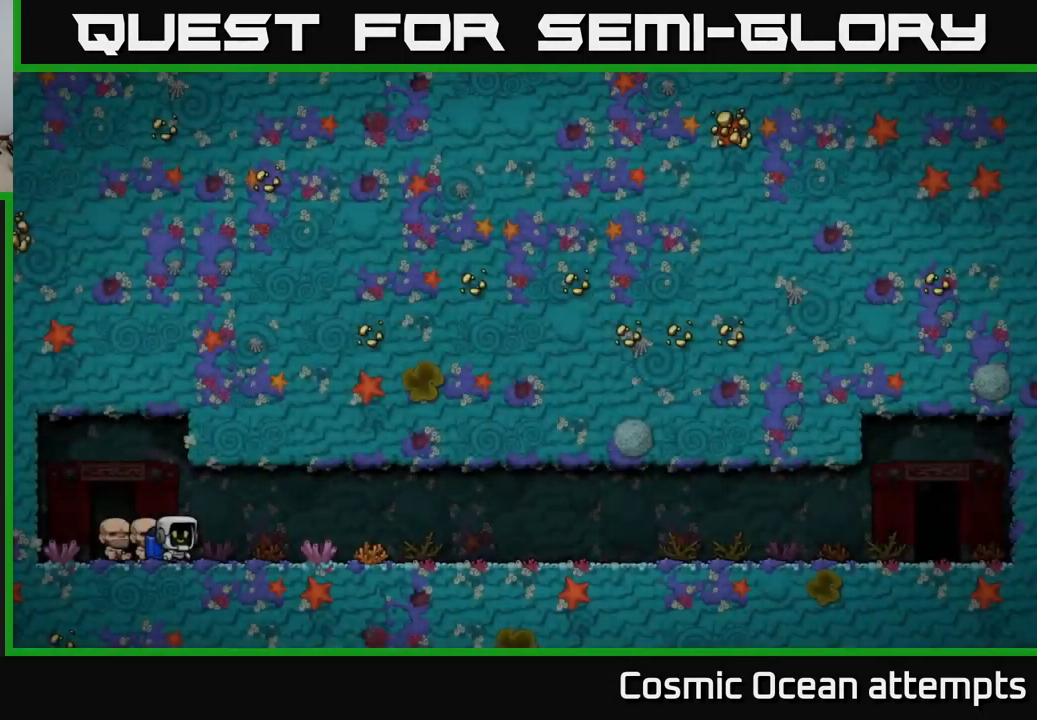
{"buttons": [], "left_stick": "center", "events": []}
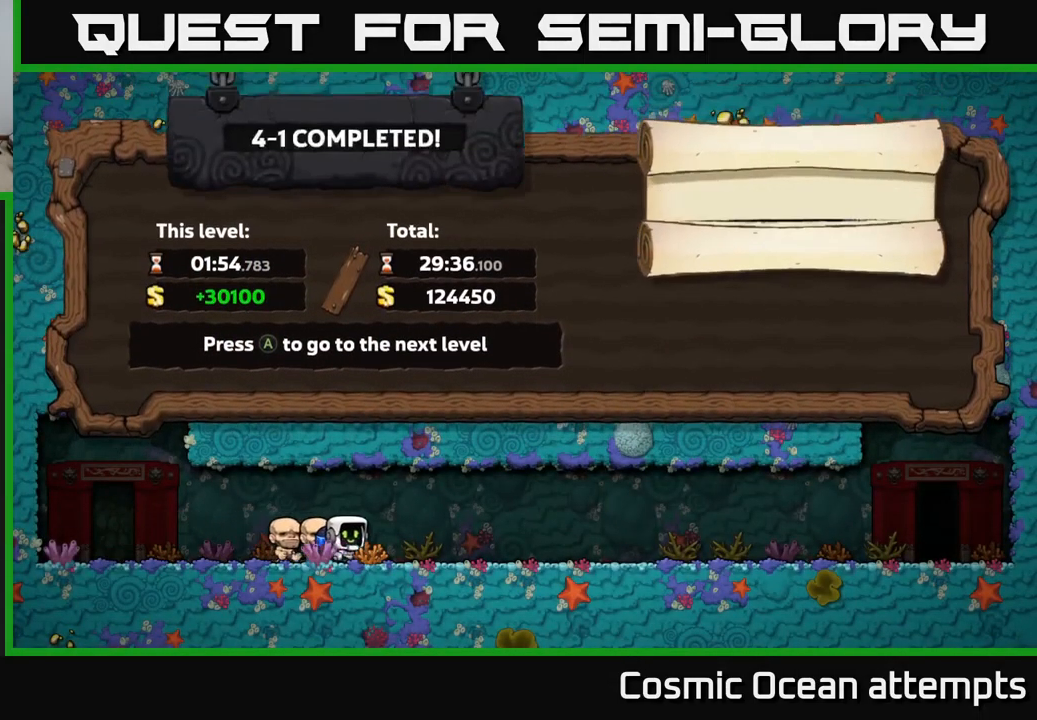
{"buttons": [], "left_stick": "center", "events": []}
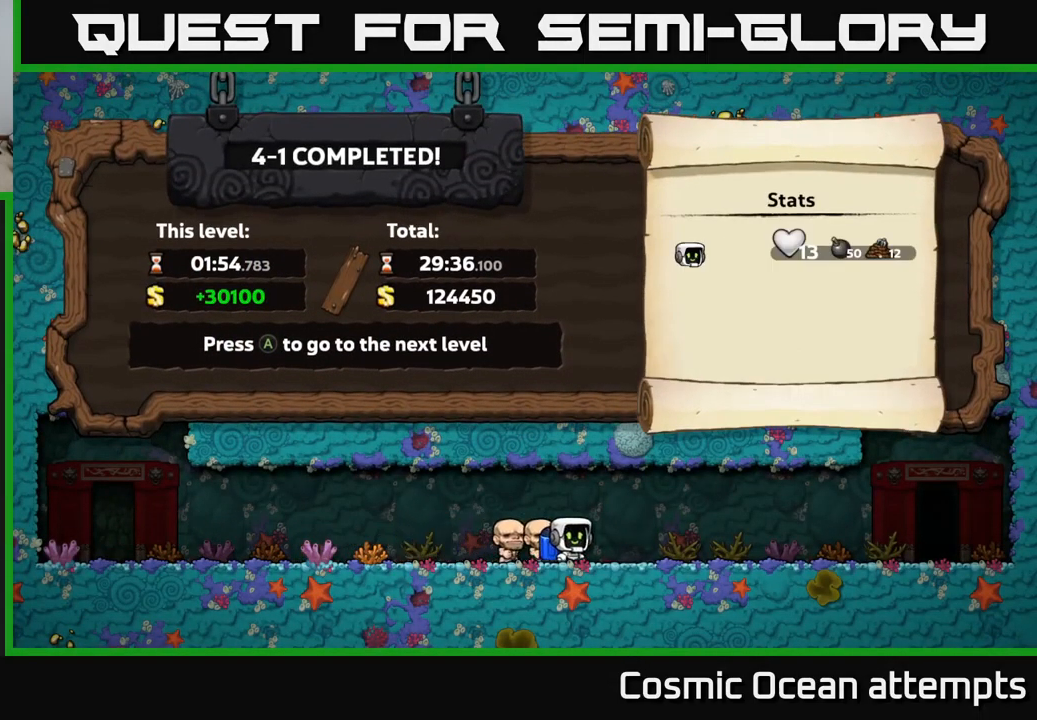
{"buttons": [], "left_stick": "center", "events": []}
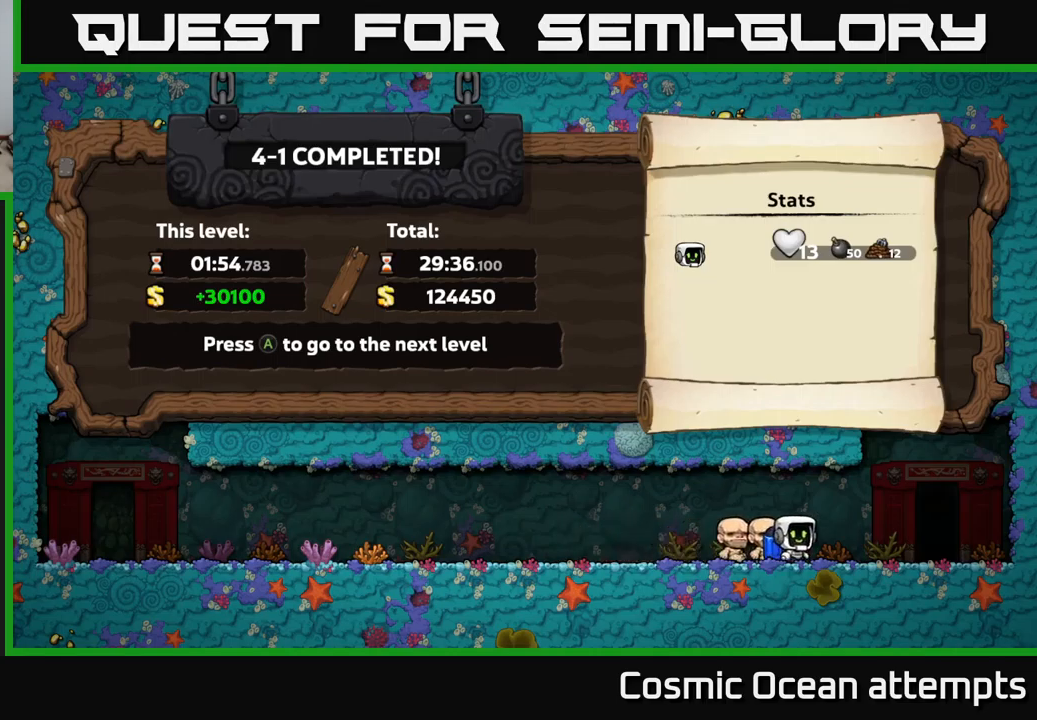
{"buttons": [], "left_stick": "center", "events": [[334, "A", "down"], [434, "A", "up"]]}
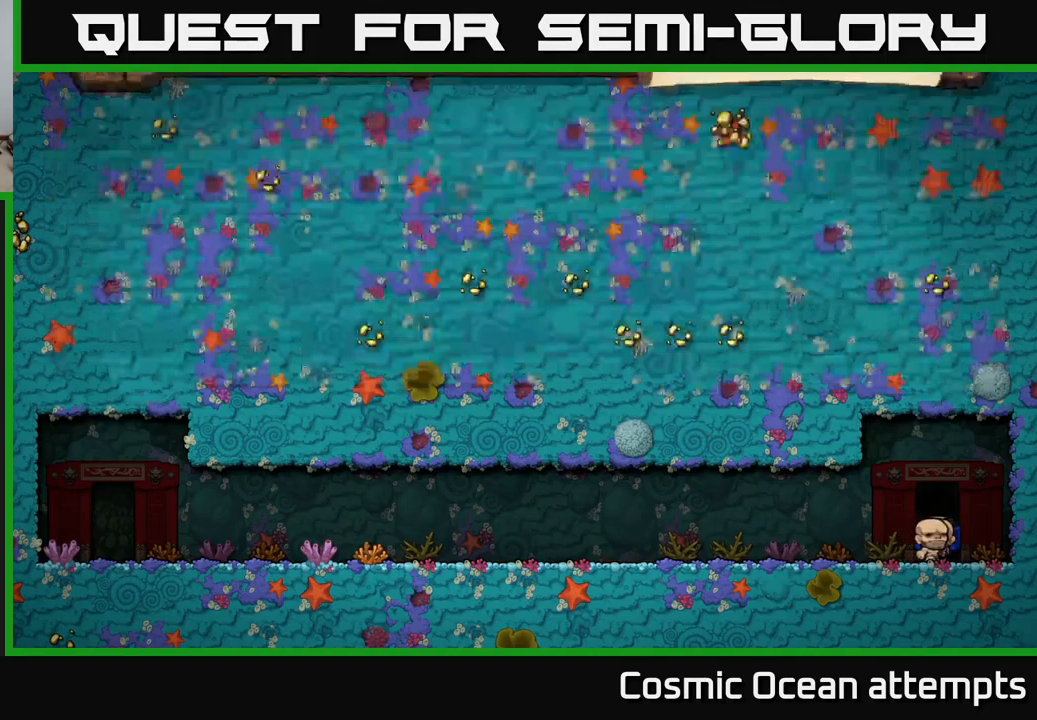
{"buttons": [], "left_stick": "center", "events": []}
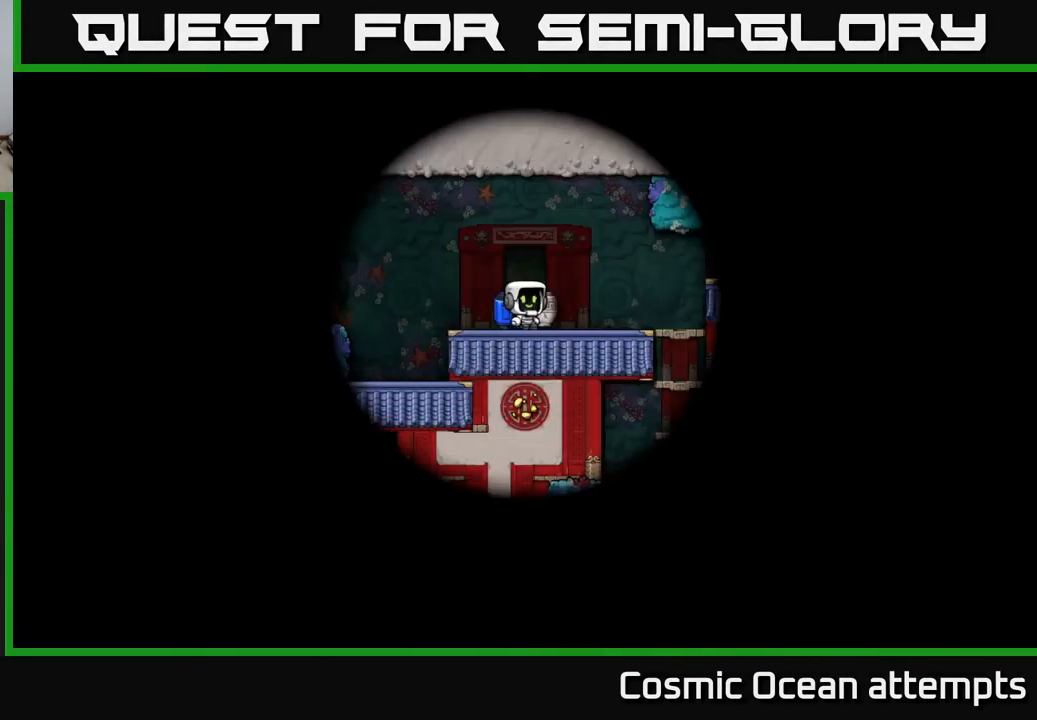
{"buttons": [], "left_stick": "center", "events": []}
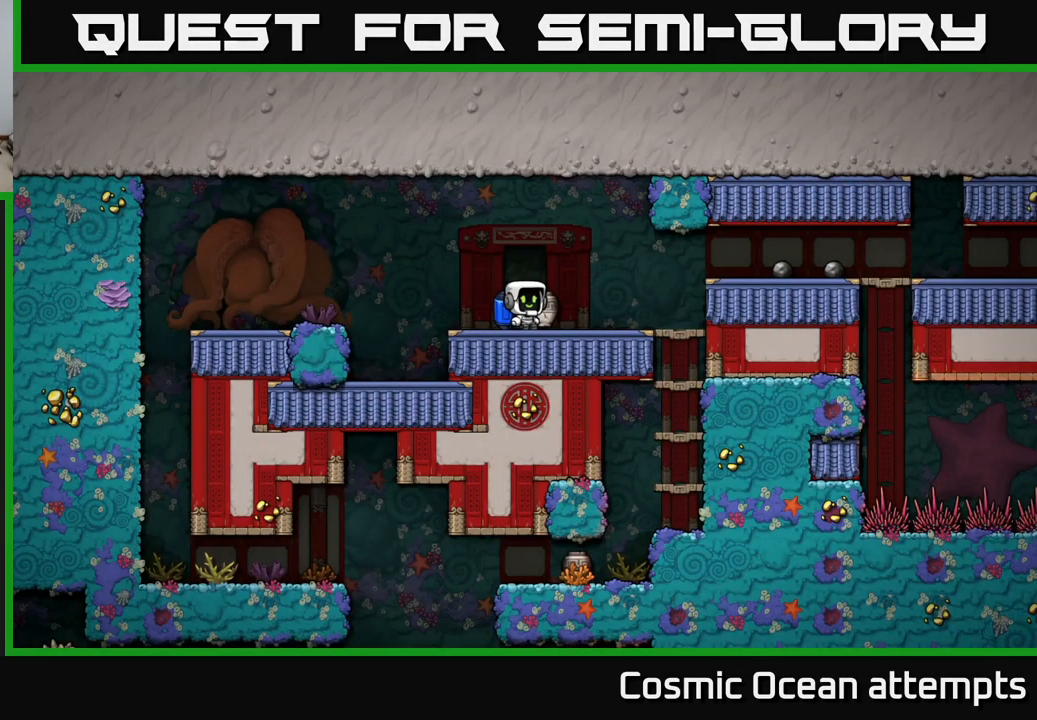
{"buttons": ["DPAD_RIGHT"], "left_stick": "center", "events": [[367, "DPAD_RIGHT", "down"]]}
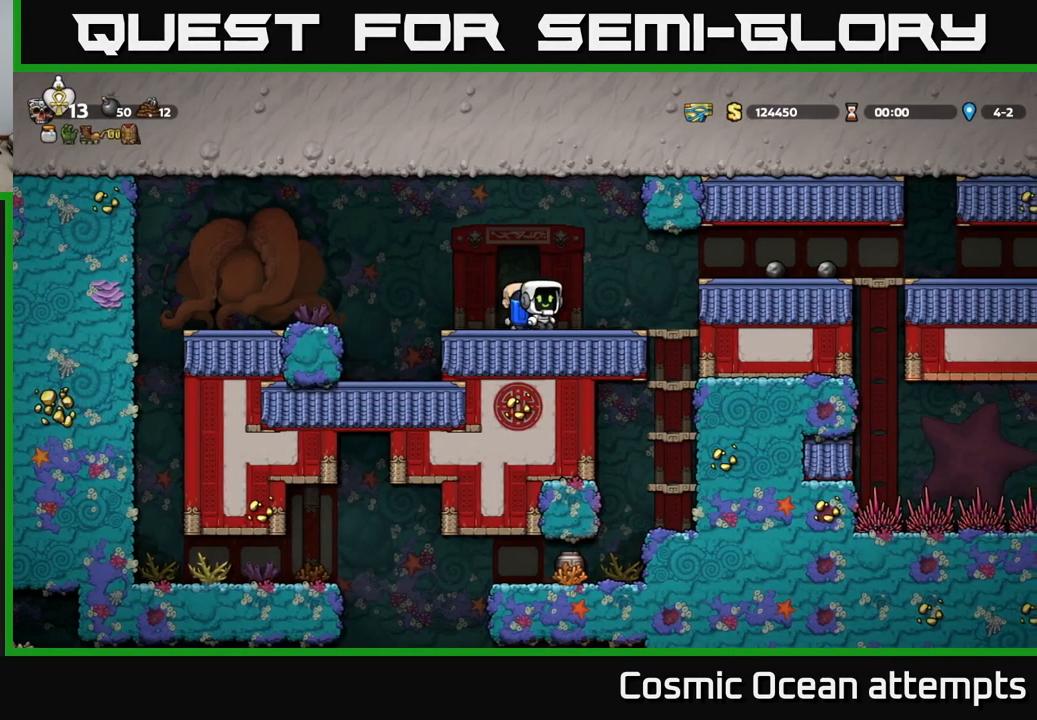
{"buttons": ["DPAD_DOWN", "DPAD_RIGHT"], "left_stick": "center", "events": [[117, "A", "down"], [250, "A", "up"], [500, "DPAD_DOWN", "down"]]}
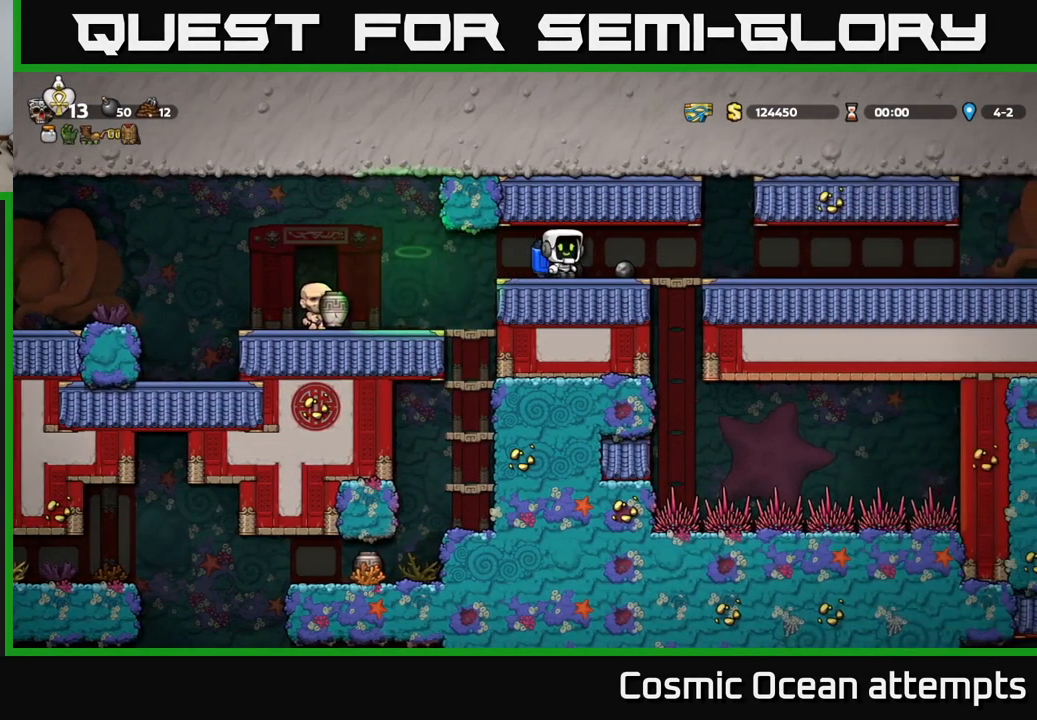
{"buttons": ["DPAD_RIGHT"], "left_stick": "center", "events": [[17, "DPAD_RIGHT", "up"], [84, "X", "down"], [167, "DPAD_DOWN", "up"], [184, "DPAD_RIGHT", "down"], [184, "X", "up"]]}
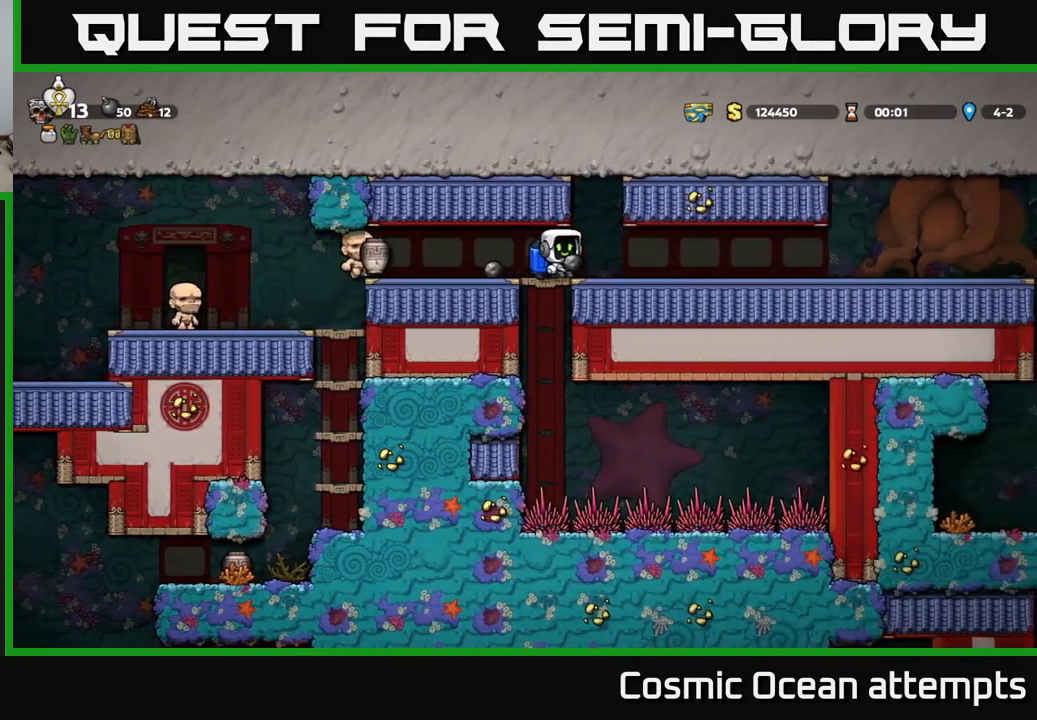
{"buttons": ["DPAD_RIGHT"], "left_stick": "center", "events": []}
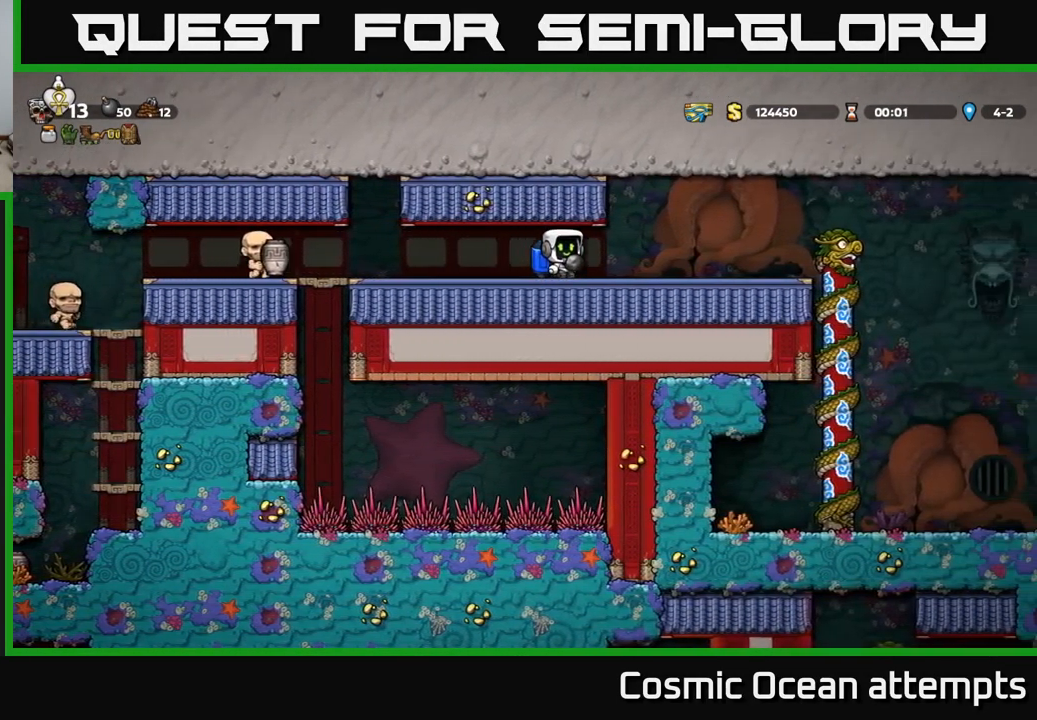
{"buttons": ["DPAD_RIGHT"], "left_stick": "center", "events": []}
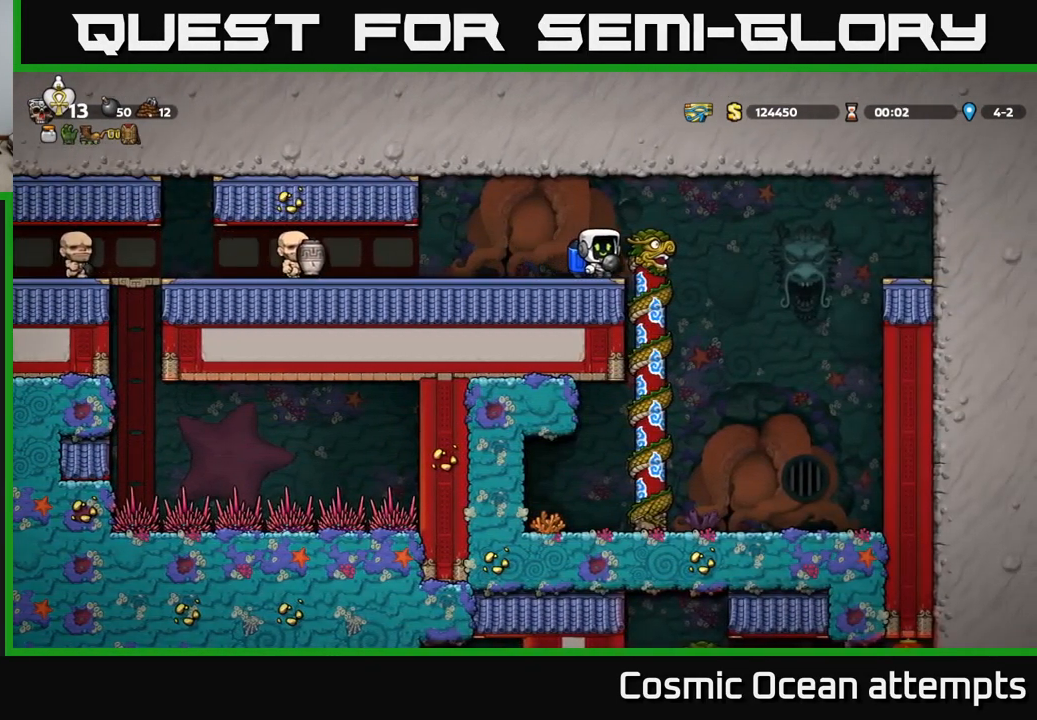
{"buttons": ["A", "DPAD_LEFT"], "left_stick": "center", "events": [[117, "DPAD_RIGHT", "up"], [167, "DPAD_LEFT", "down"], [484, "A", "down"]]}
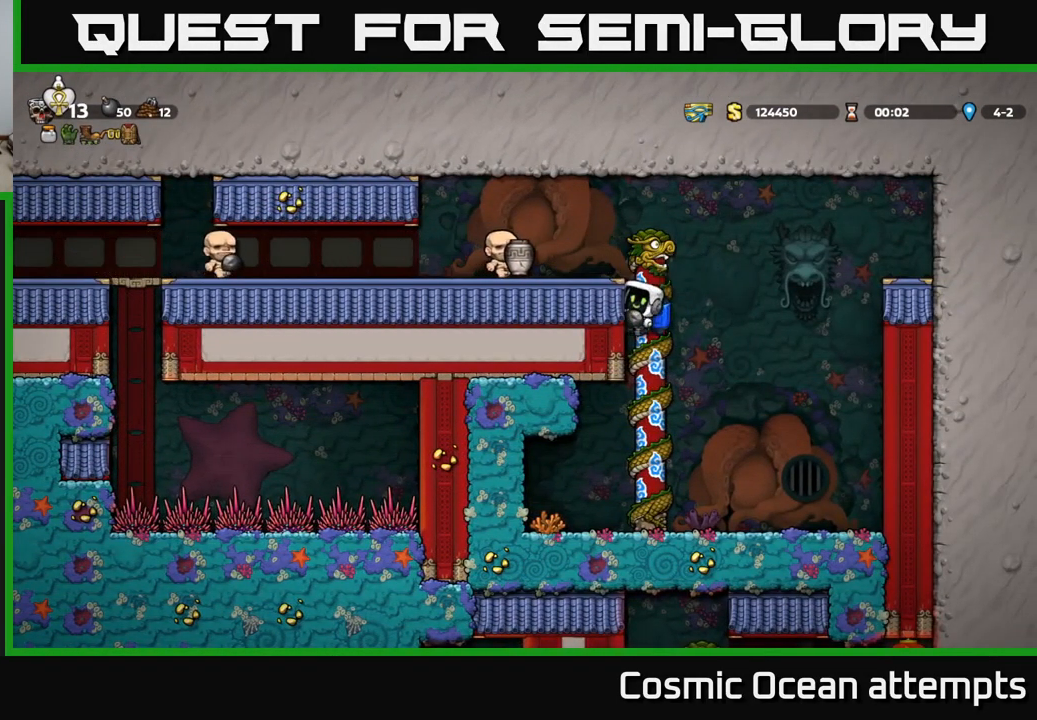
{"buttons": ["DPAD_LEFT"], "left_stick": "center", "events": [[150, "A", "up"]]}
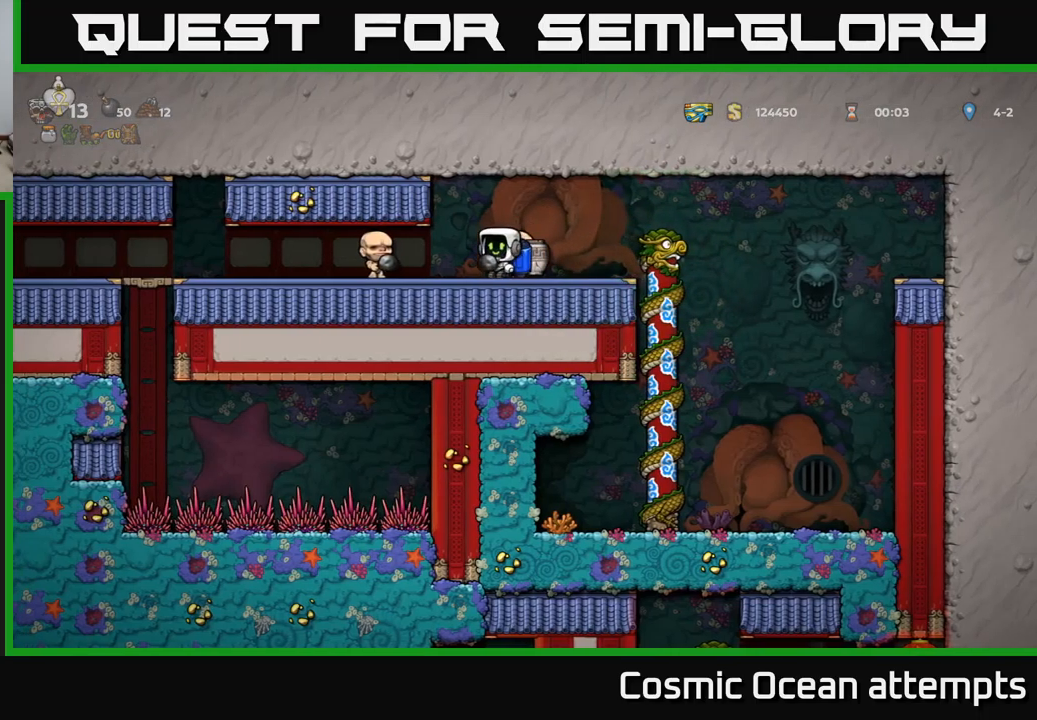
{"buttons": ["DPAD_LEFT"], "left_stick": "center", "events": []}
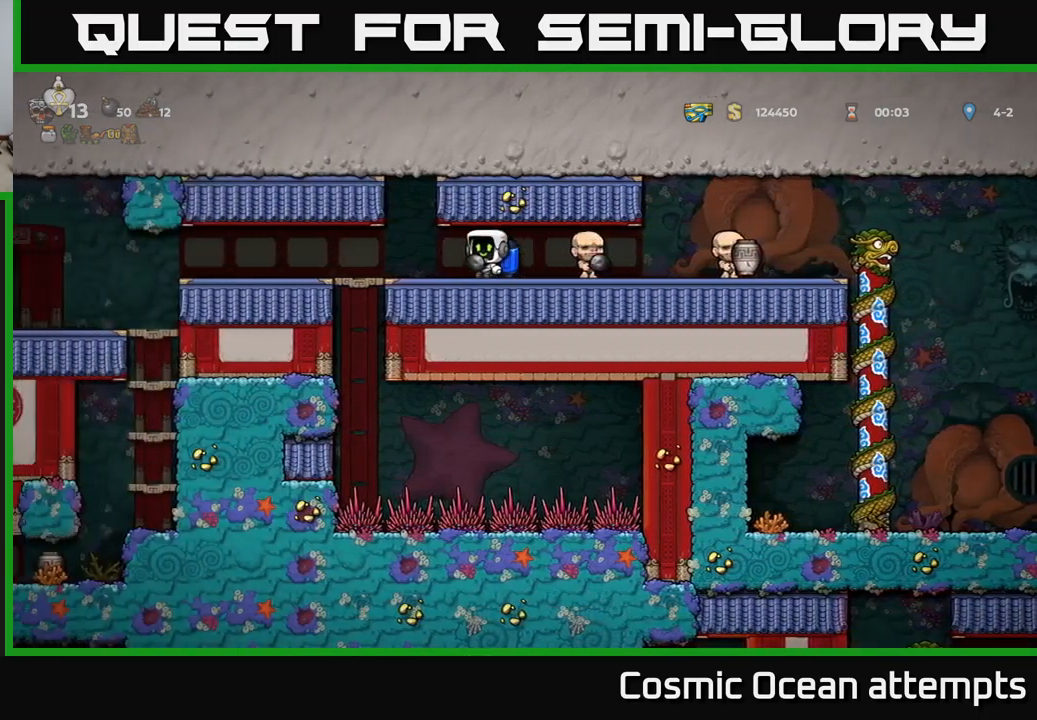
{"buttons": ["DPAD_LEFT"], "left_stick": "center", "events": []}
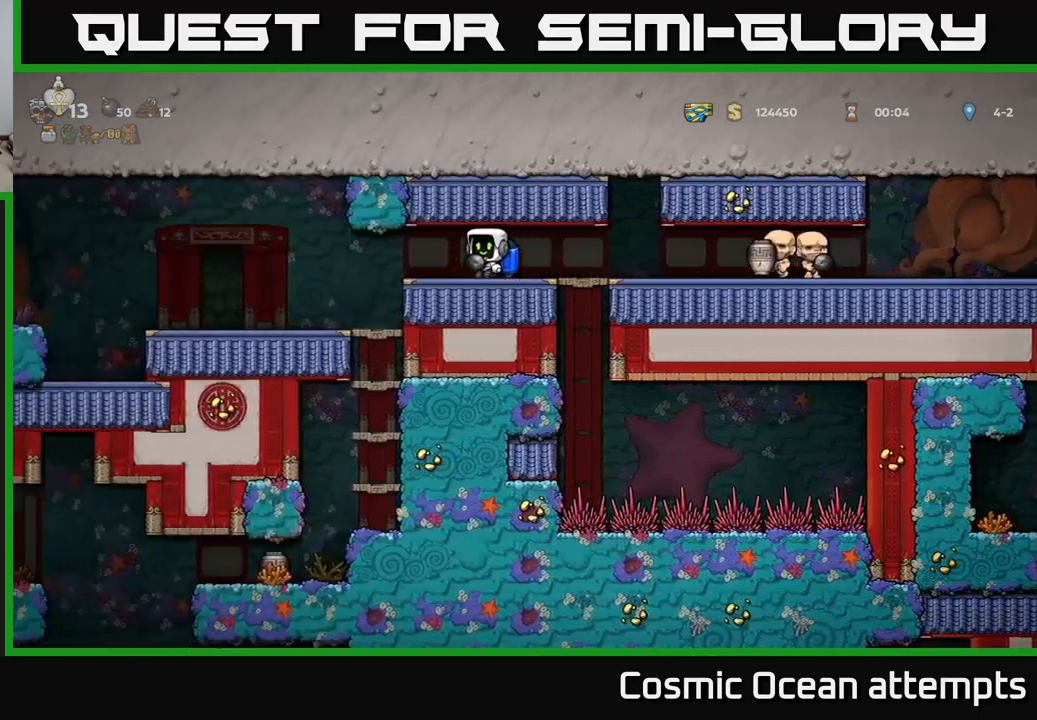
{"buttons": ["DPAD_RIGHT"], "left_stick": "center", "events": [[300, "DPAD_LEFT", "up"], [366, "DPAD_RIGHT", "down"]]}
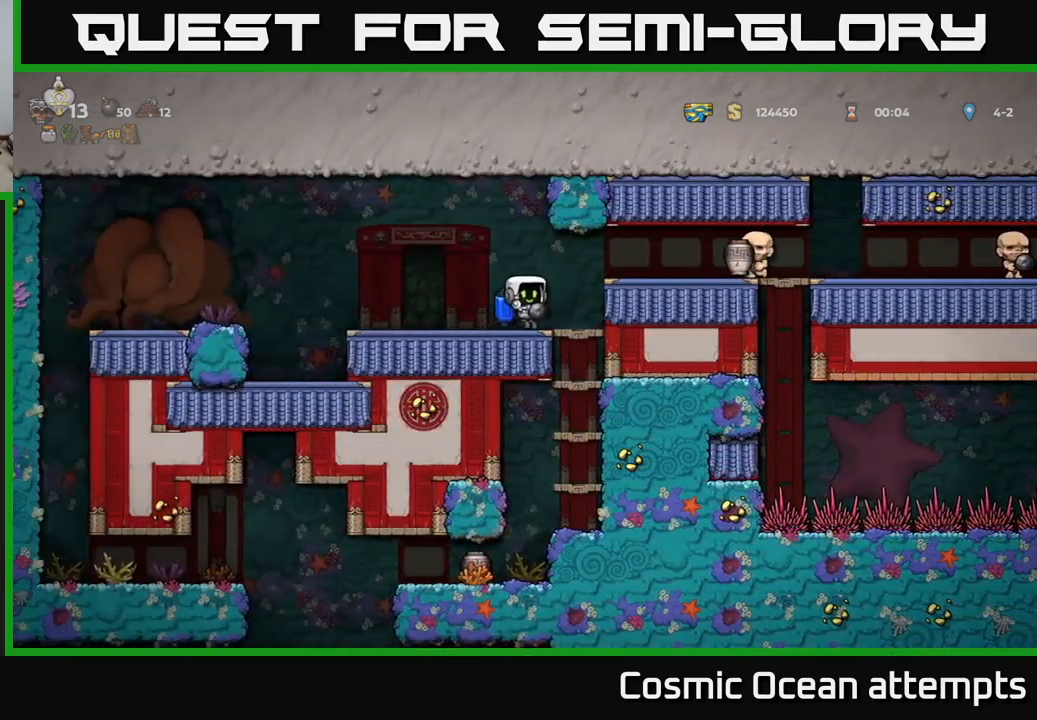
{"buttons": ["DPAD_DOWN"], "left_stick": "center", "events": [[33, "DPAD_DOWN", "down"], [66, "DPAD_RIGHT", "up"], [150, "A", "down"], [233, "A", "up"]]}
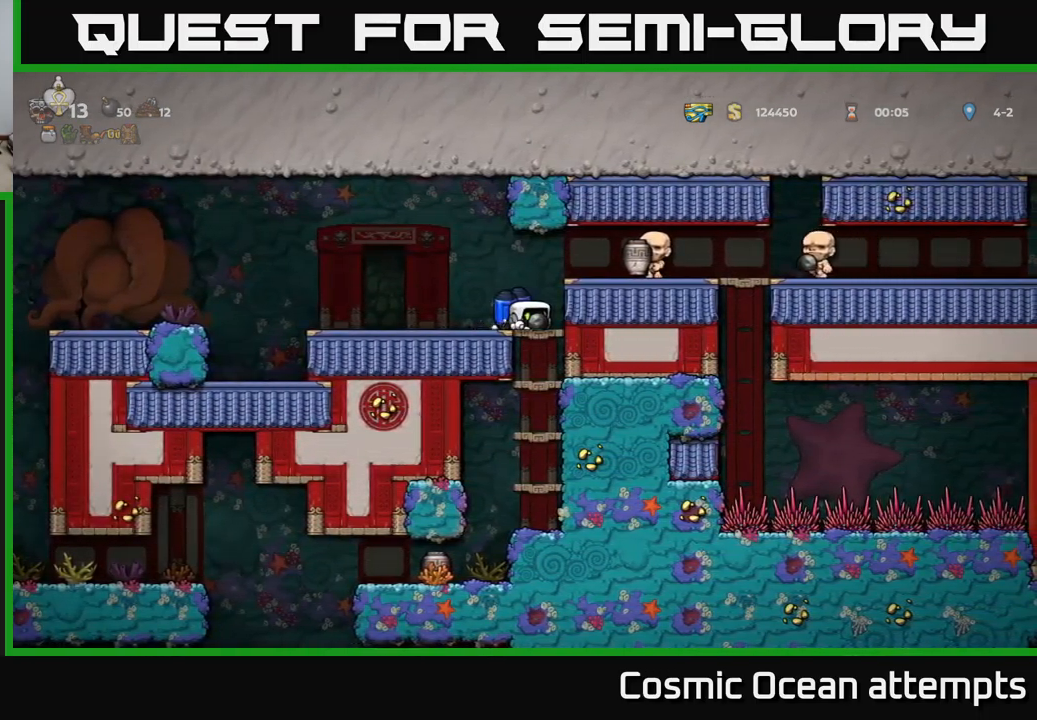
{"buttons": ["DPAD_DOWN"], "left_stick": "center", "events": [[83, "DPAD_RIGHT", "down"], [200, "DPAD_RIGHT", "up"], [366, "A", "down"], [466, "A", "up"]]}
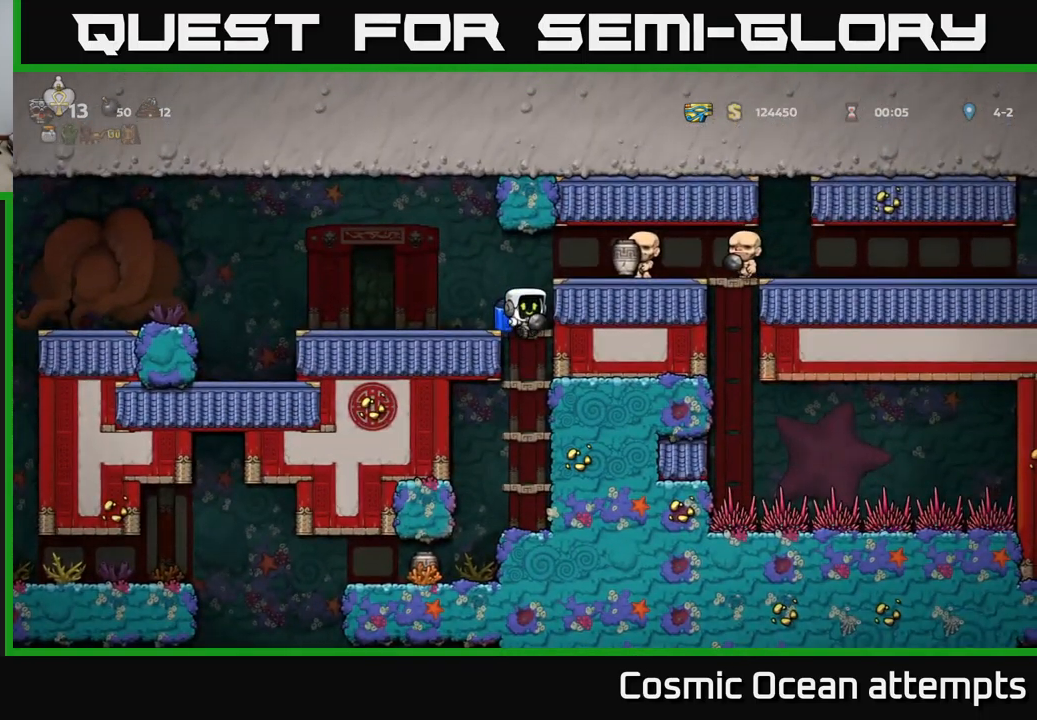
{"buttons": ["DPAD_DOWN"], "left_stick": "center", "events": [[216, "A", "down"], [333, "A", "up"]]}